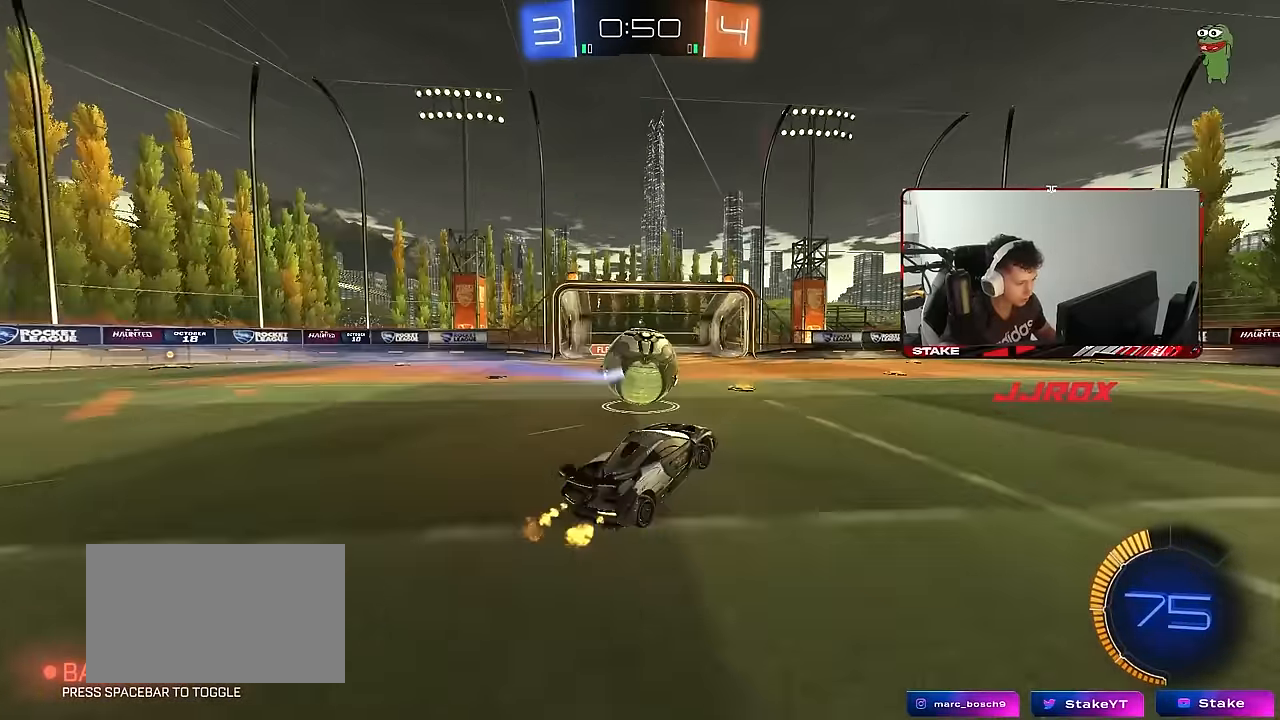
Gameplay with keyboard and mouse; each line is a JSON object with the keys and mouse buttons held at the frame after it. "events" lists presses ("down") and releases ("up") of "1", "2", "3", "4", "5", "a", "alt", "c", "caps_lock", "ctrl", "d", "e", "f", "g", "q", "r", "s", "shift", "space", "t", "tab", "v", "w", "x", "z", "mouse_left", "mouse_wheel" and "mouse_right" between this image and that frame as [ms after this image, input, new state], when the widget could be followed in between. "mouse_left", "mouse_wheel", "mouse_right" = the "left", "wheel", "right" buttons of the "mouse" list. No other keys are recorded. "wheel" means that the mouse wheel is clicked or scrolled. "mouse_move" is the direction in which the mouse moves at that frame (one of eight, or "still"), when it could be read.
{"keys": ["w"], "mouse": ["left"], "mouse_move": "still", "events": [[133, "mouse_left", "down"], [217, "shift", "down"], [317, "shift", "up"], [500, "d", "up"]]}
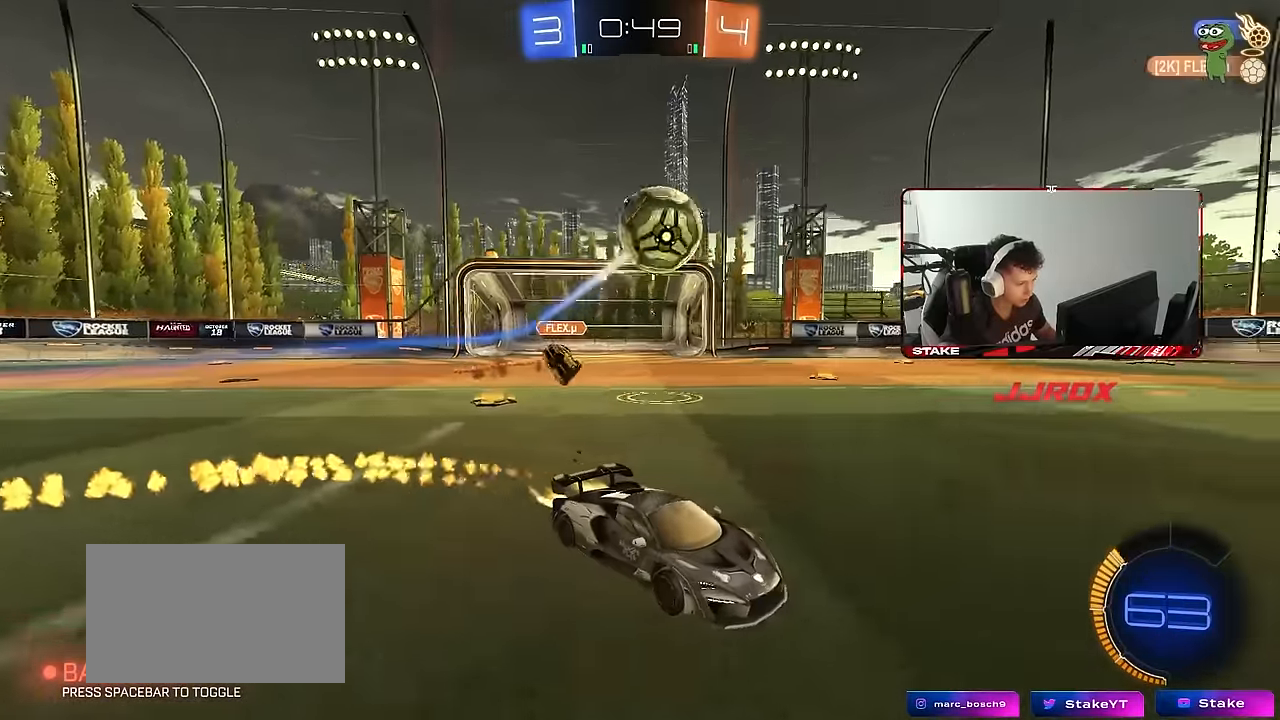
{"keys": ["d", "s", "shift"], "mouse": ["left"], "mouse_move": "still", "events": [[83, "a", "down"], [133, "mouse_right", "down"], [183, "a", "up"], [183, "d", "down"], [183, "mouse_left", "up"], [233, "mouse_right", "up"], [233, "shift", "down"], [283, "mouse_left", "down"], [283, "mouse_right", "down"], [333, "s", "down"], [333, "space", "down"], [333, "w", "up"], [467, "mouse_right", "up"], [467, "space", "up"]]}
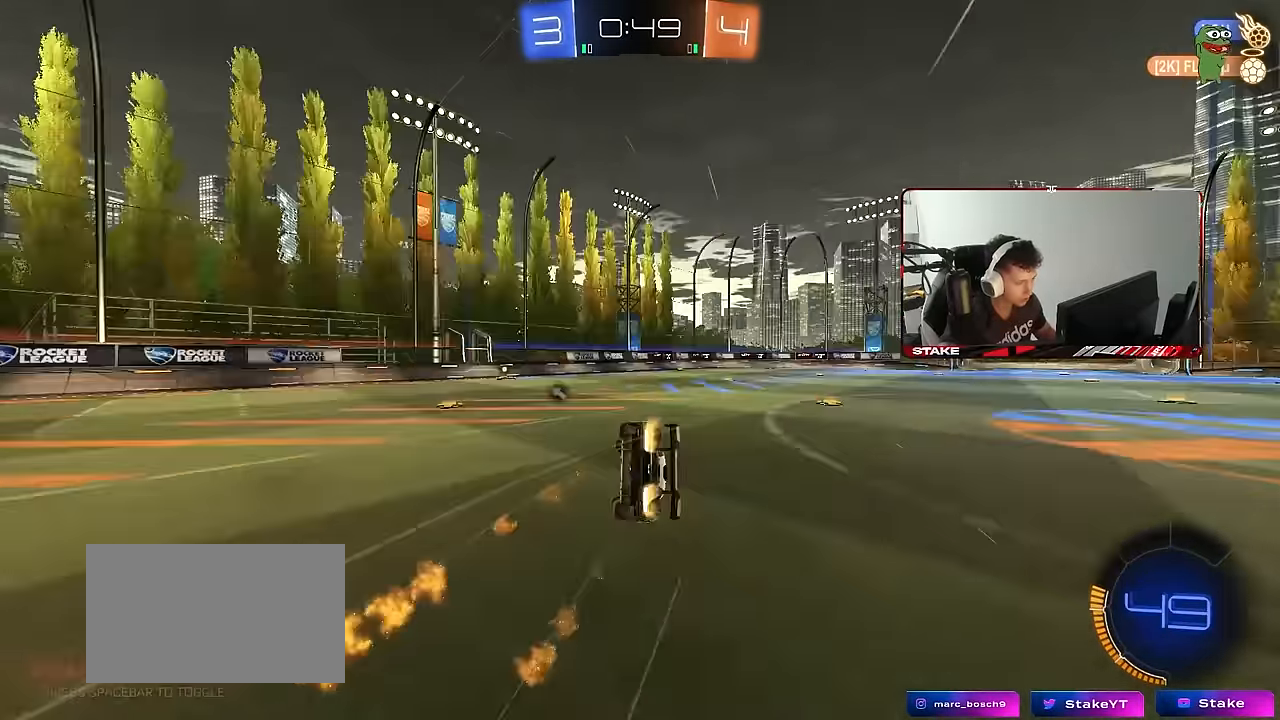
{"keys": ["d", "shift"], "mouse": [], "mouse_move": "still", "events": [[150, "mouse_left", "up"], [200, "s", "up"], [300, "s", "down"], [483, "s", "up"]]}
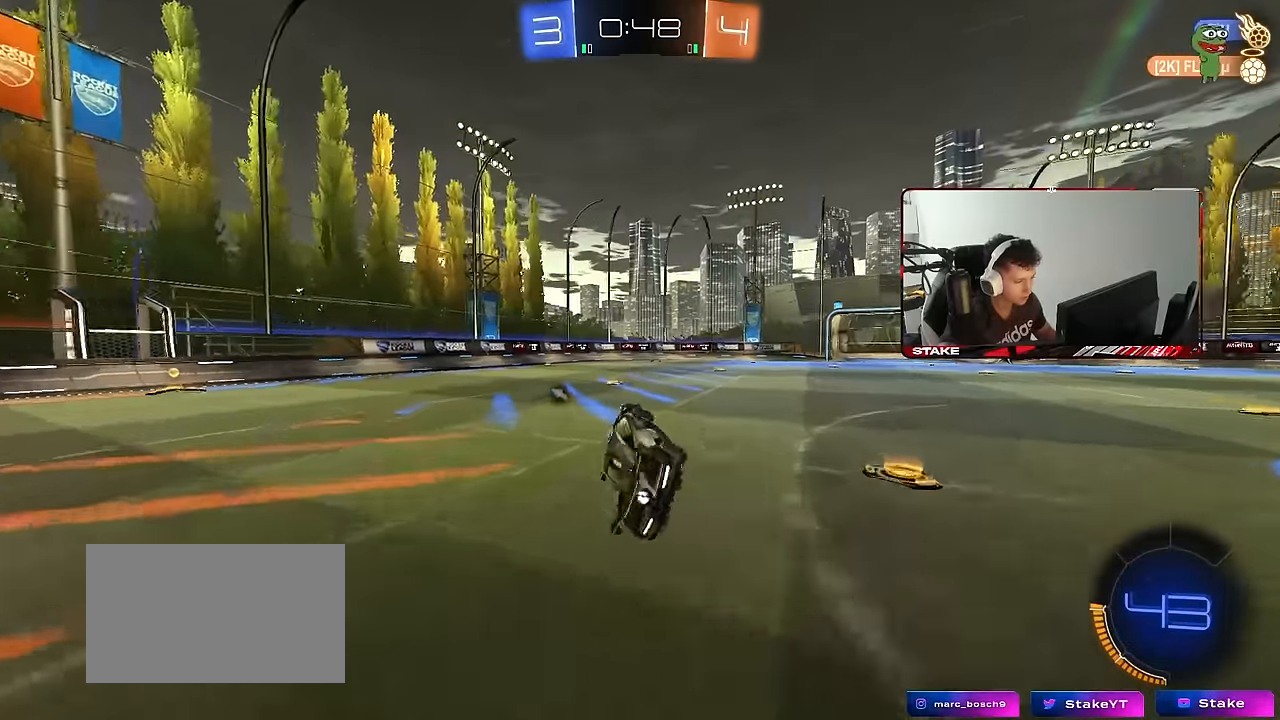
{"keys": ["d", "shift", "space", "w"], "mouse": ["right"], "mouse_move": "up-left", "events": [[83, "shift", "up"], [167, "d", "up"], [350, "a", "down"], [350, "w", "down"], [450, "a", "up"], [450, "mouse_right", "down"], [450, "space", "down"], [500, "d", "down"], [500, "shift", "down"]]}
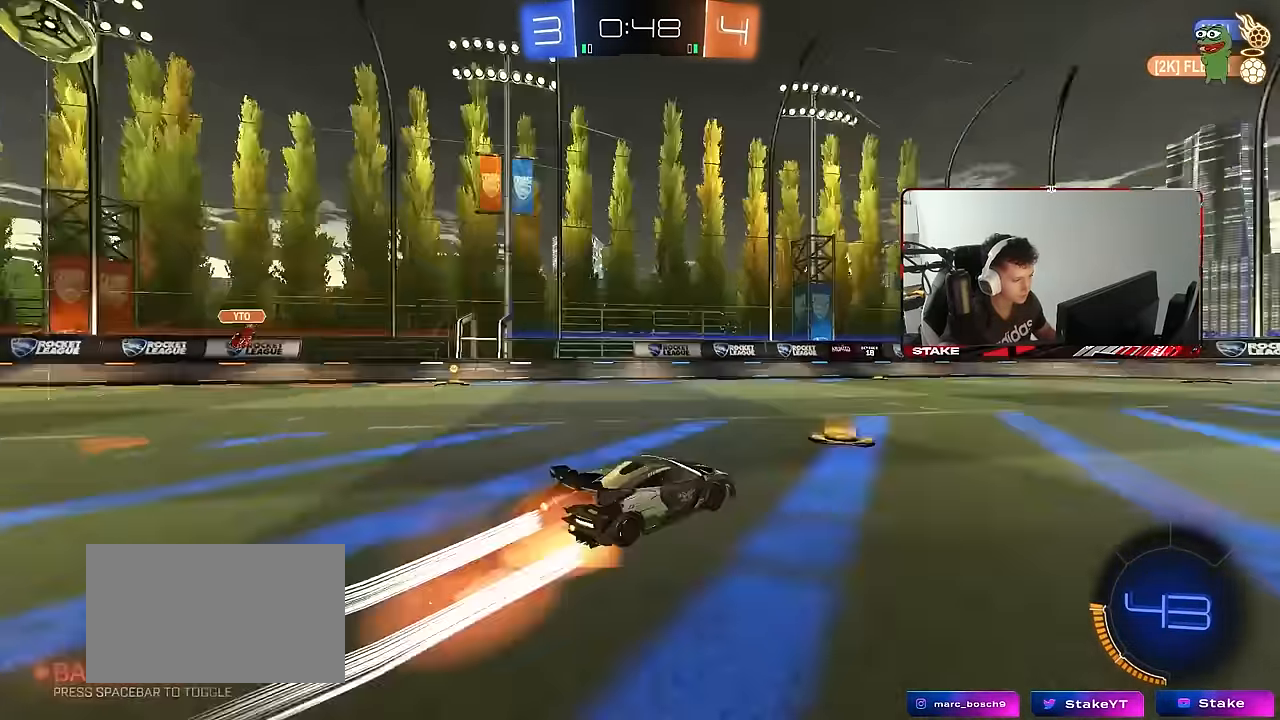
{"keys": ["d", "shift"], "mouse": [], "mouse_move": "still", "events": [[50, "mouse_right", "up"], [50, "space", "up"], [100, "mouse_right", "down"], [133, "s", "down"], [133, "w", "up"], [233, "mouse_right", "up"], [467, "s", "up"]]}
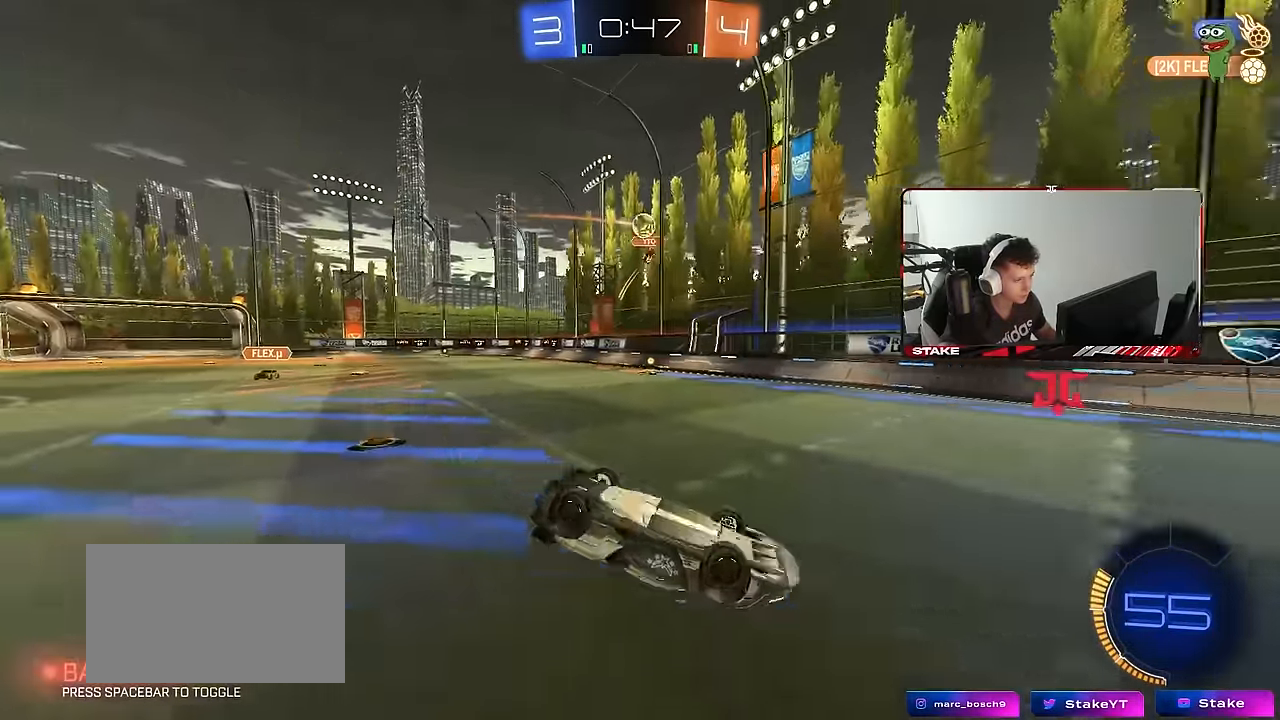
{"keys": [], "mouse": [], "mouse_move": "still", "events": [[117, "s", "down"], [300, "s", "up"], [300, "shift", "up"], [300, "space", "down"], [383, "d", "up"], [383, "space", "up"]]}
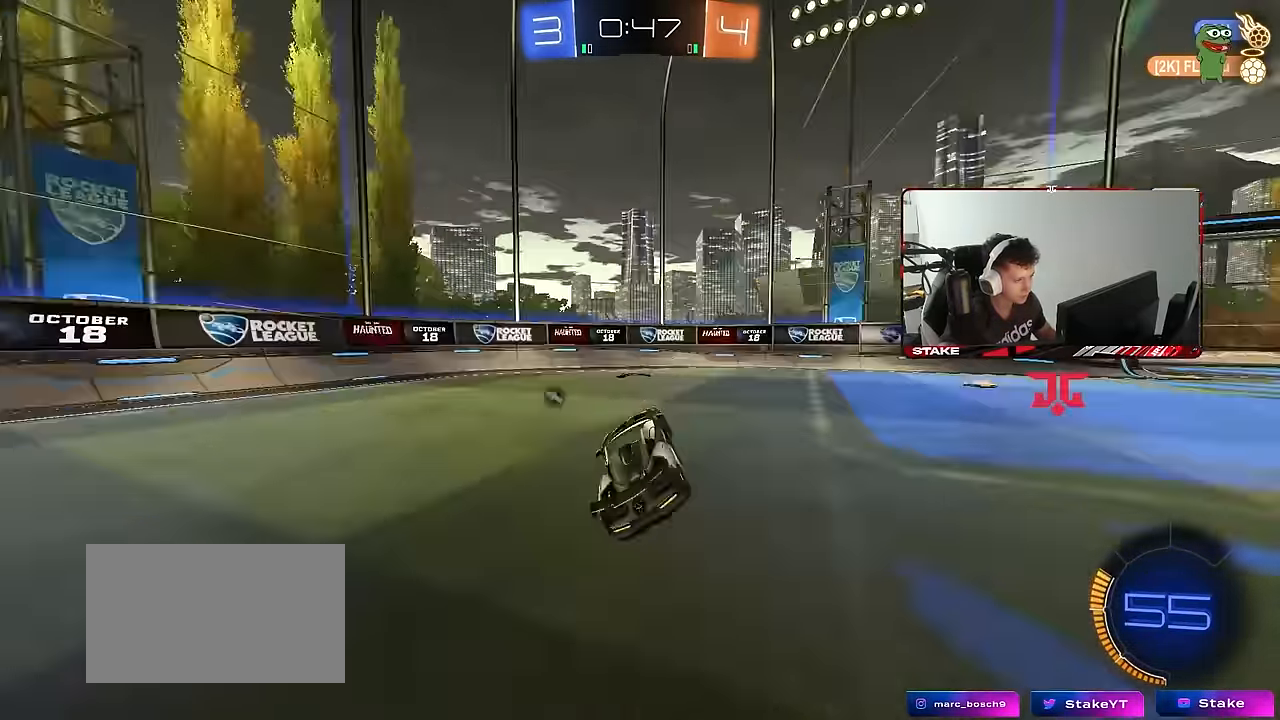
{"keys": ["d", "shift", "w"], "mouse": [], "mouse_move": "still", "events": [[33, "w", "down"], [217, "space", "down"], [267, "a", "down"], [350, "a", "up"], [350, "d", "down"], [350, "space", "up"], [450, "shift", "down"]]}
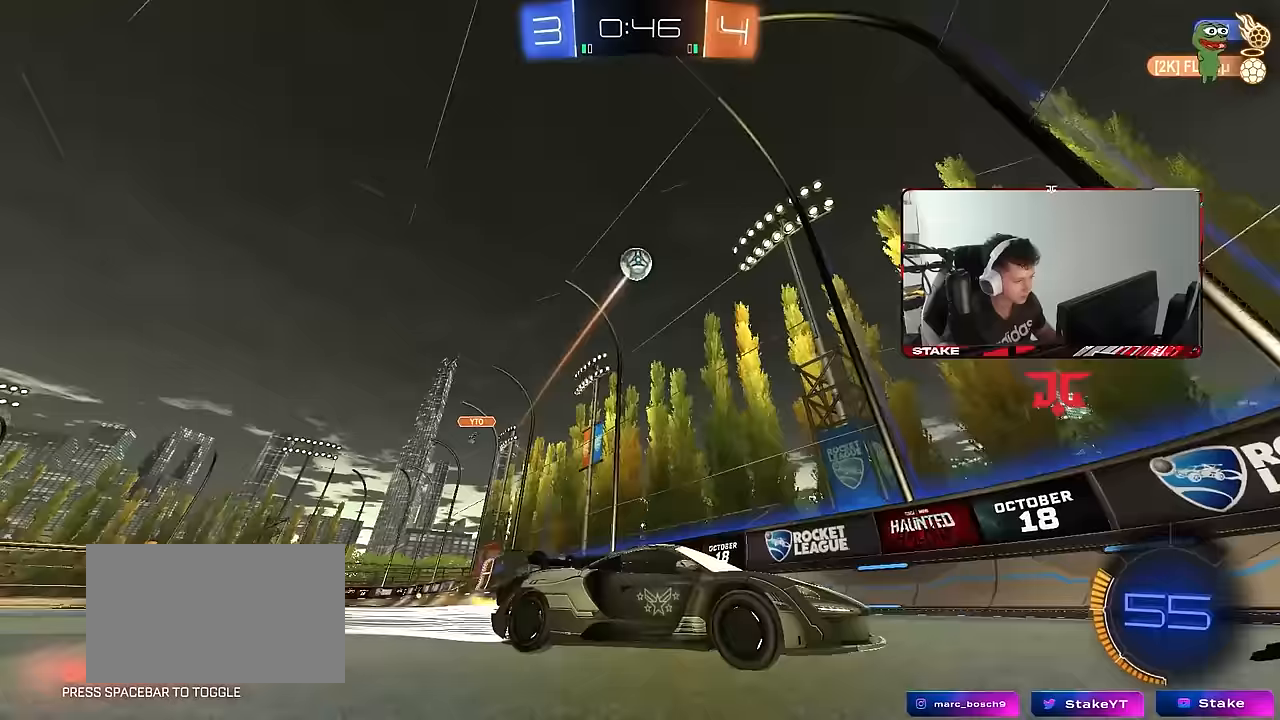
{"keys": ["w"], "mouse": [], "mouse_move": "still", "events": [[50, "shift", "up"], [417, "d", "up"]]}
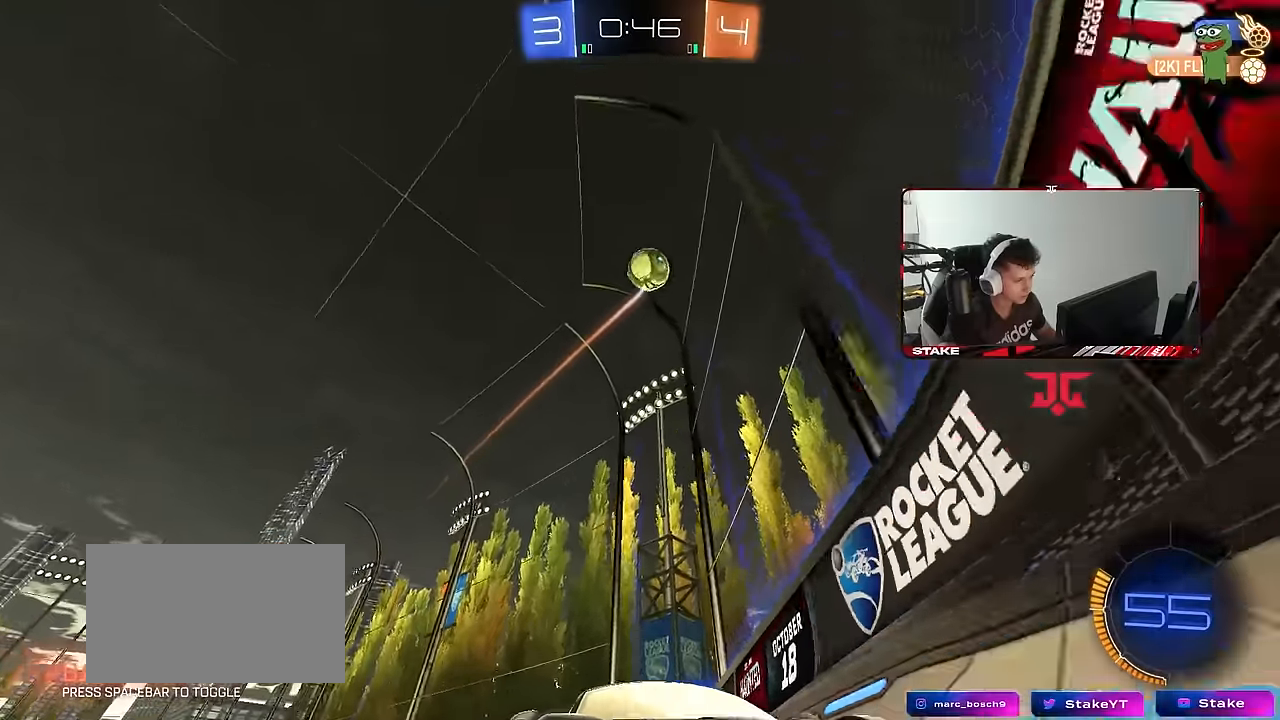
{"keys": ["a", "s"], "mouse": [], "mouse_move": "still", "events": [[100, "d", "down"], [150, "d", "up"], [300, "a", "down"], [400, "s", "down"], [433, "w", "up"]]}
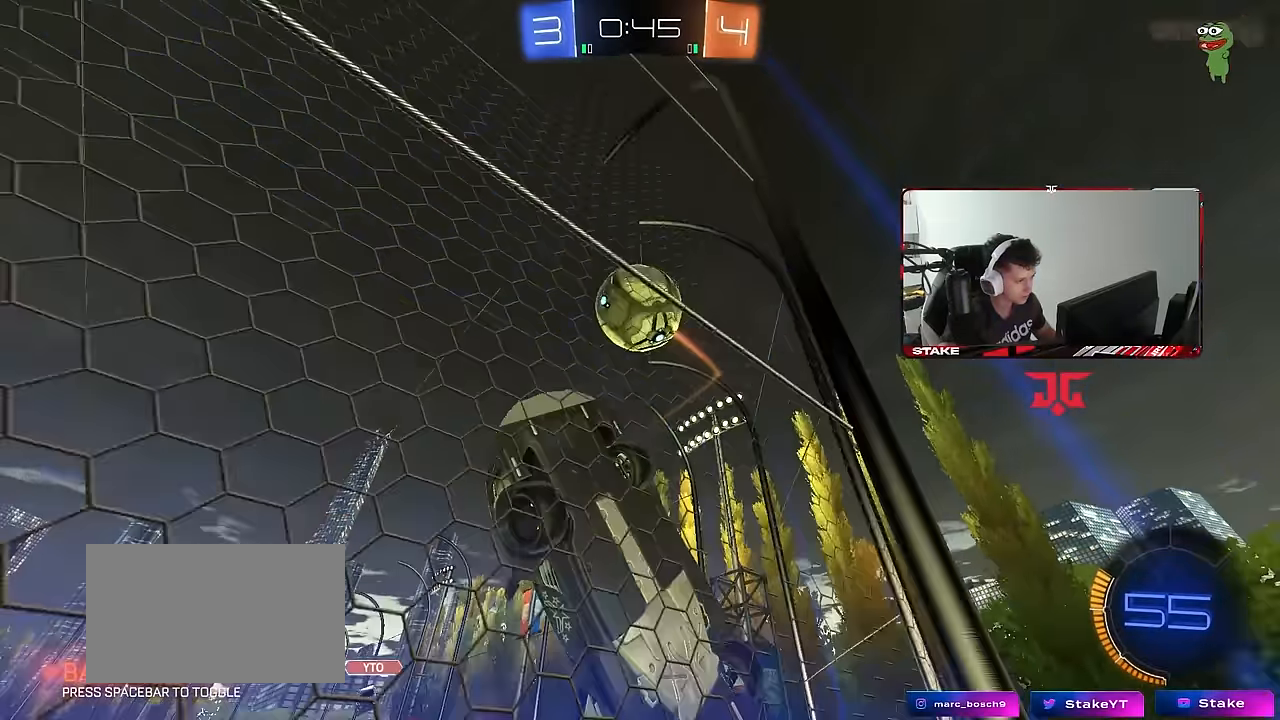
{"keys": ["d", "s", "shift"], "mouse": [], "mouse_move": "still", "events": [[83, "s", "up"], [117, "d", "down"], [117, "mouse_left", "down"], [117, "mouse_right", "down"], [167, "a", "up"], [167, "w", "down"], [217, "mouse_right", "up"], [267, "mouse_right", "down"], [267, "shift", "down"], [350, "s", "down"], [350, "w", "up"], [383, "mouse_left", "up"], [400, "mouse_right", "up"]]}
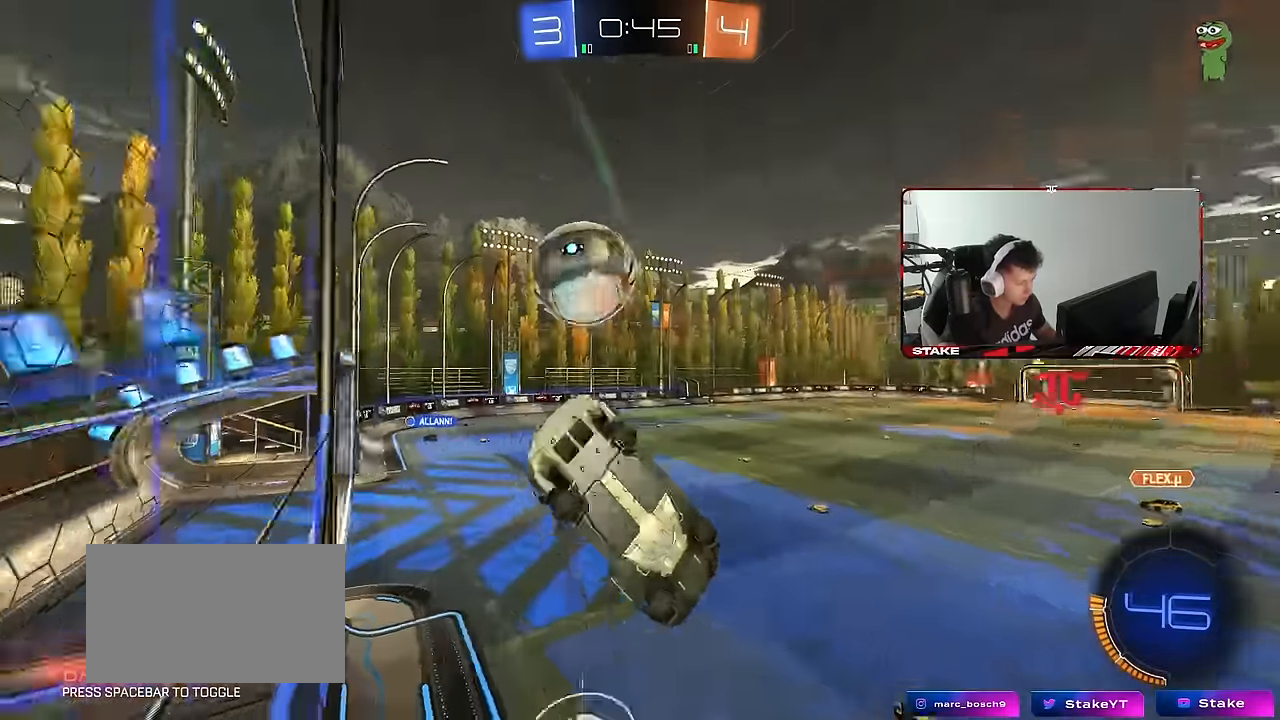
{"keys": ["d"], "mouse": [], "mouse_move": "still", "events": [[50, "s", "up"], [183, "w", "down"], [333, "shift", "up"], [467, "w", "up"]]}
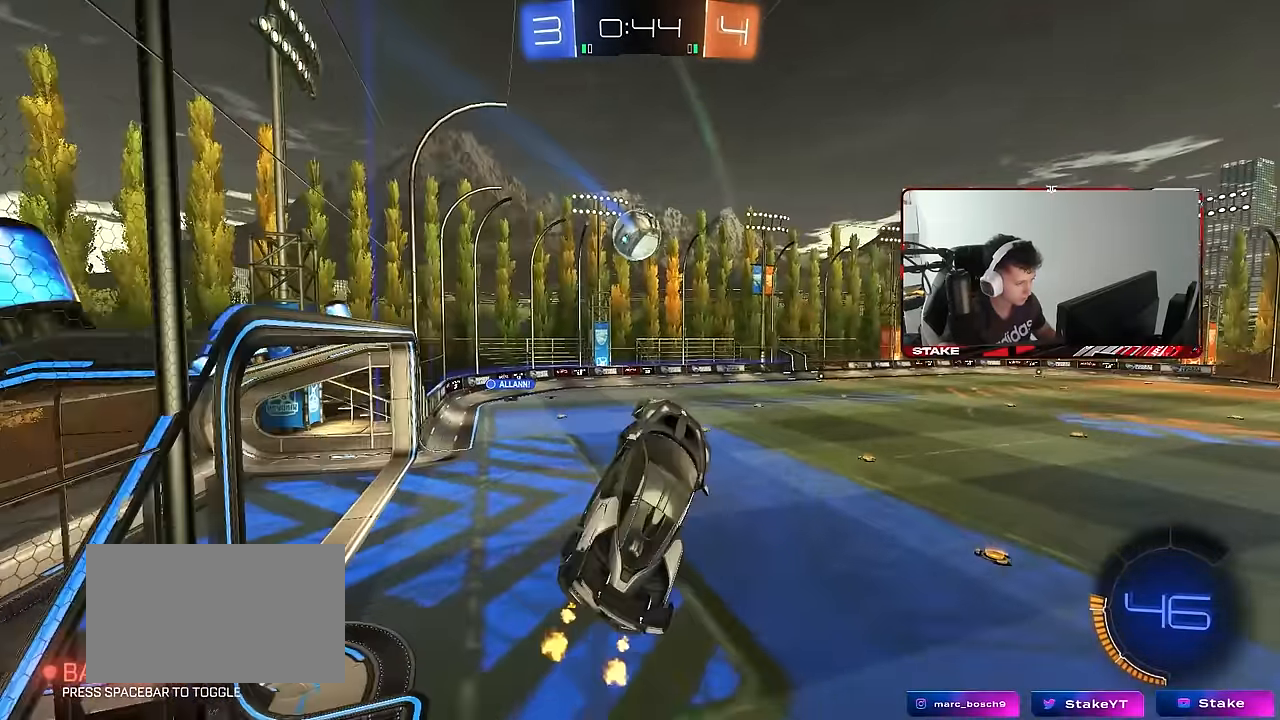
{"keys": ["d", "shift"], "mouse": [], "mouse_move": "still", "events": [[67, "shift", "down"], [100, "s", "down"], [250, "s", "up"]]}
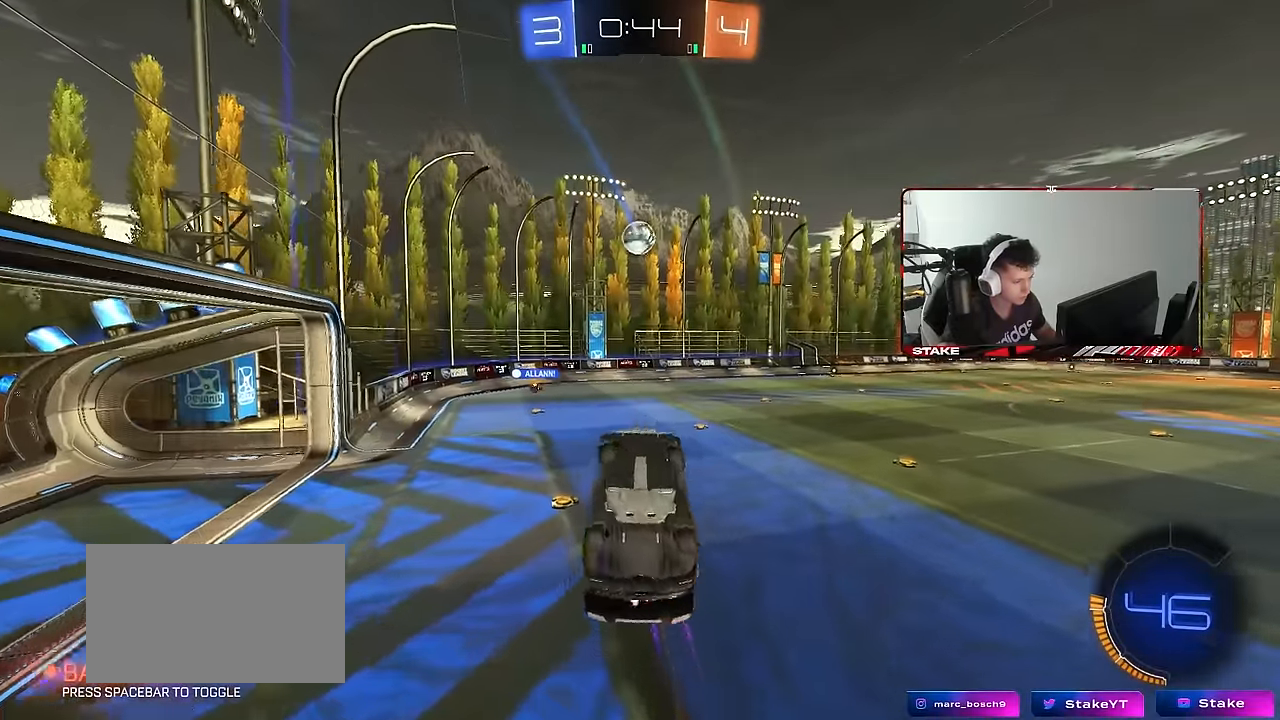
{"keys": ["w"], "mouse": [], "mouse_move": "still", "events": [[117, "w", "down"], [317, "w", "up"], [400, "d", "up"], [400, "shift", "up"], [500, "w", "down"]]}
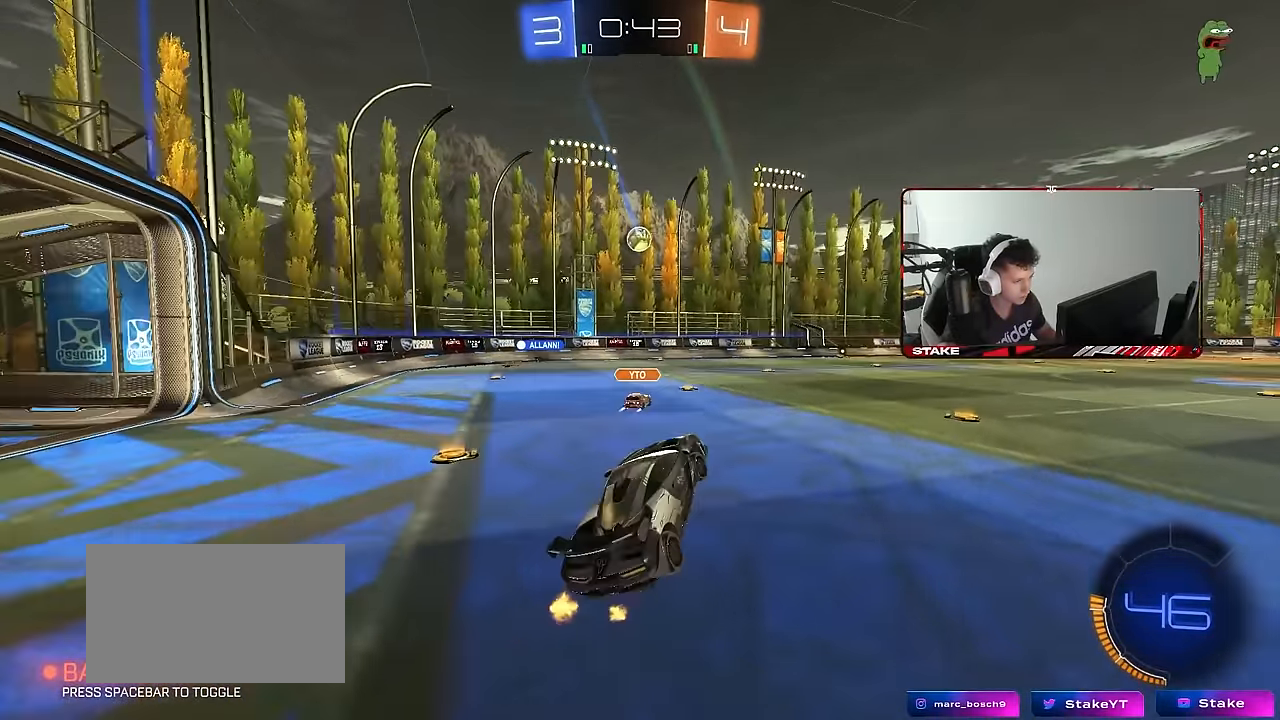
{"keys": ["w"], "mouse": [], "mouse_move": "still", "events": [[100, "d", "down"], [333, "d", "up"]]}
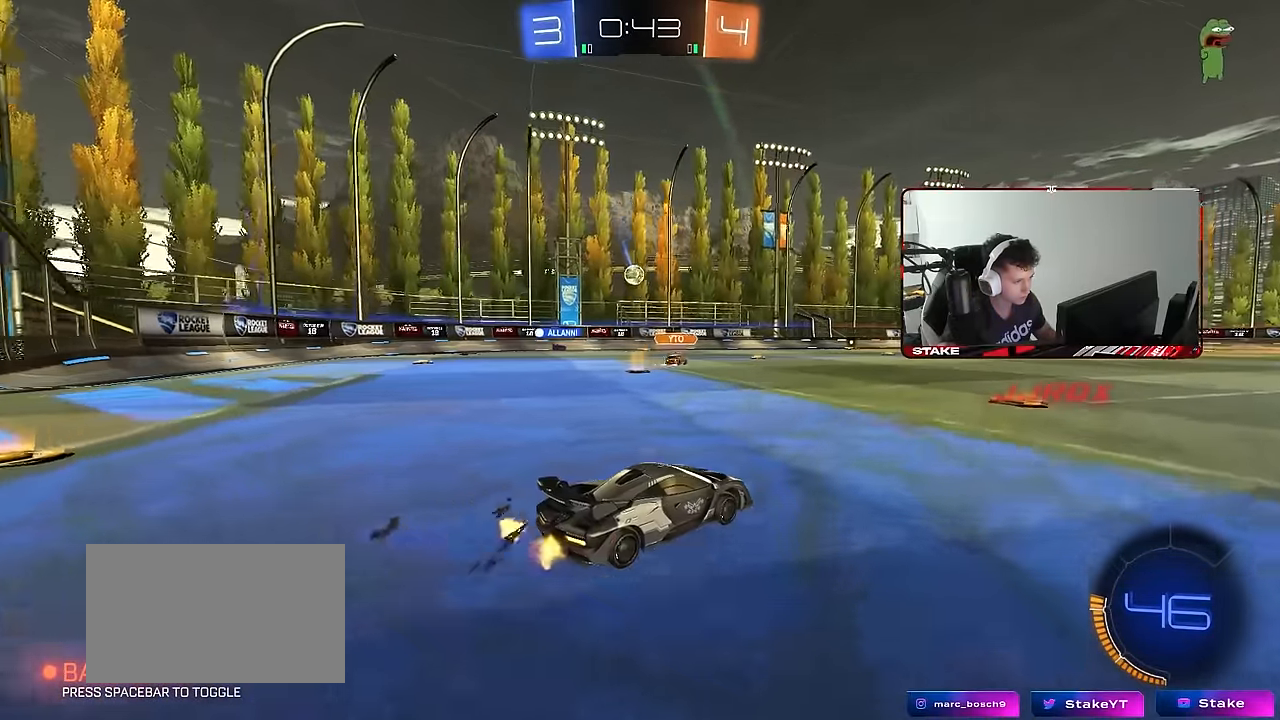
{"keys": ["a", "w"], "mouse": [], "mouse_move": "still", "events": [[250, "d", "down"], [383, "d", "up"], [483, "a", "down"]]}
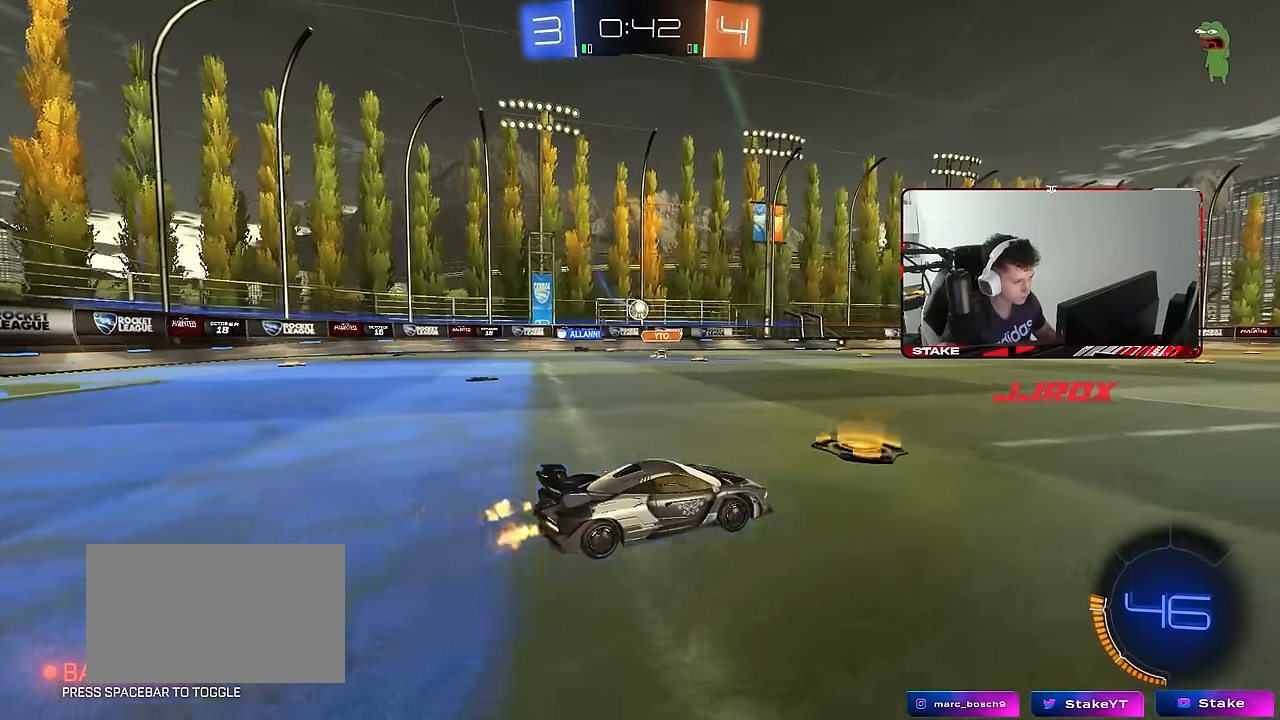
{"keys": ["a", "w"], "mouse": [], "mouse_move": "still", "events": [[167, "shift", "down"], [267, "a", "up"], [267, "shift", "up"], [317, "d", "down"], [400, "a", "down"], [400, "d", "up"]]}
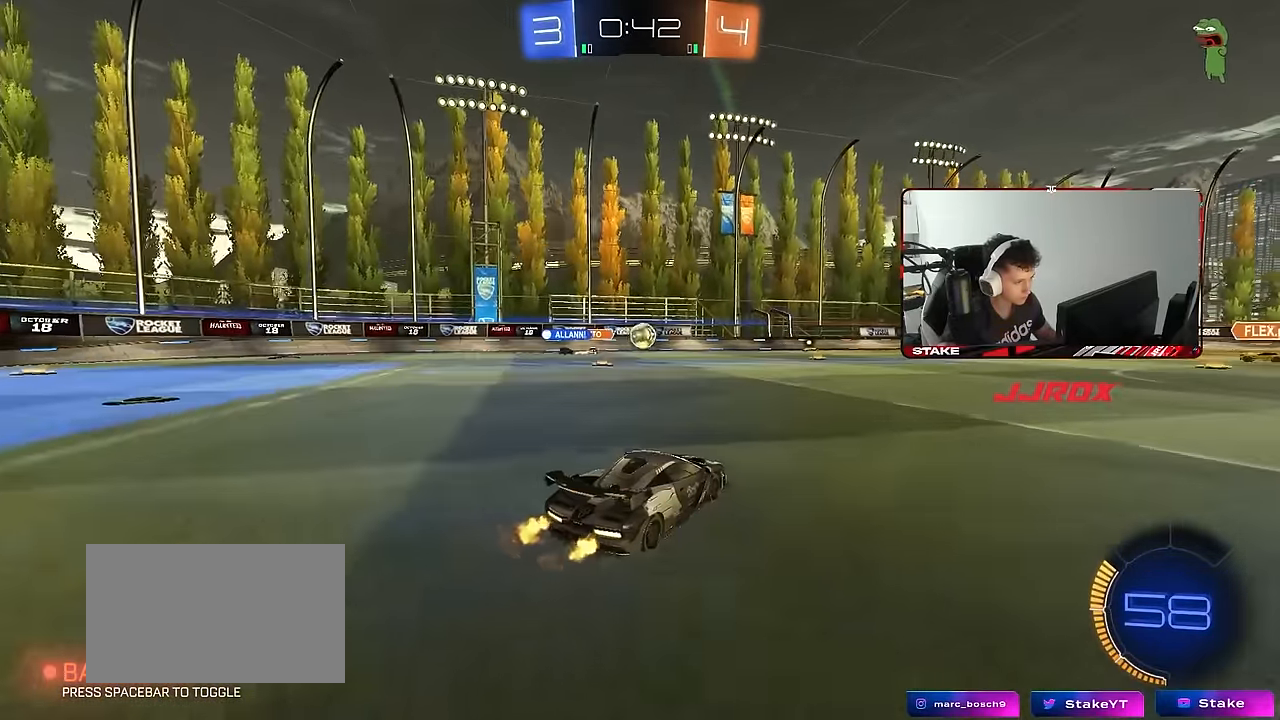
{"keys": ["d", "w"], "mouse": ["left"], "mouse_move": "still", "events": [[133, "a", "up"], [233, "d", "down"], [283, "shift", "down"], [317, "mouse_left", "down"], [367, "shift", "up"]]}
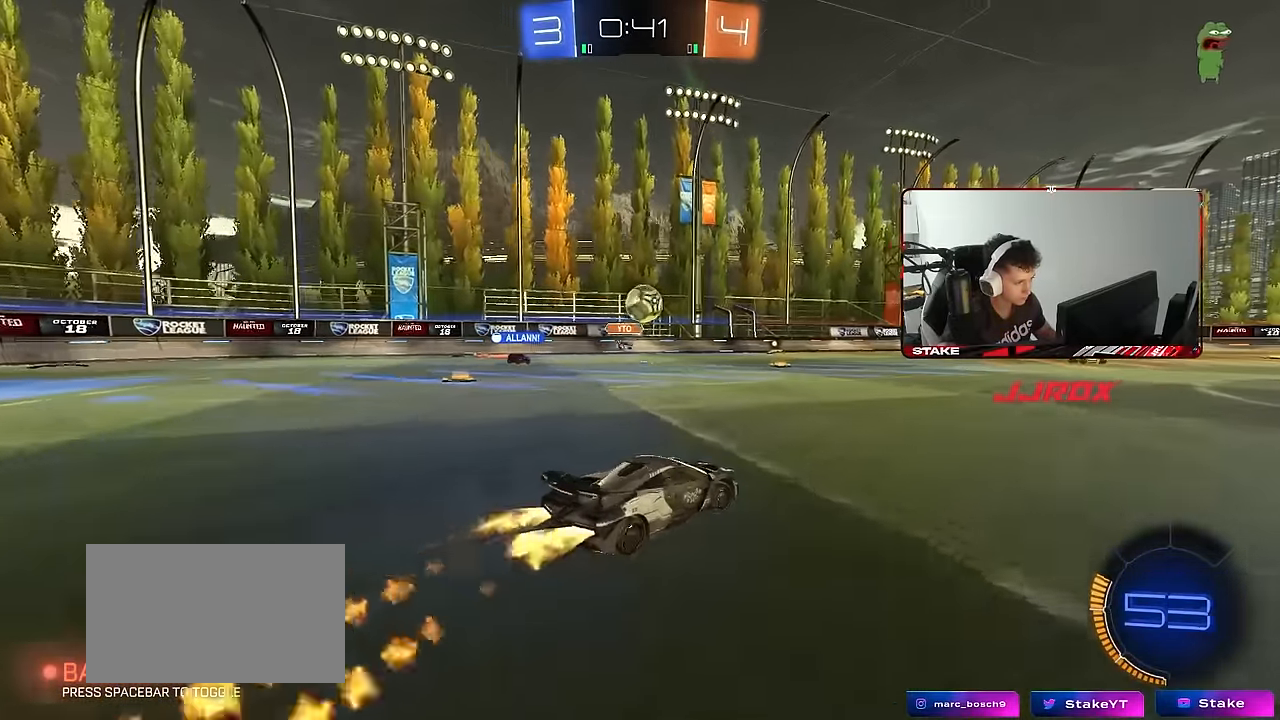
{"keys": ["d", "w"], "mouse": [], "mouse_move": "still", "events": [[100, "d", "up"], [150, "d", "down"], [300, "d", "up"], [433, "d", "down"], [433, "mouse_left", "up"]]}
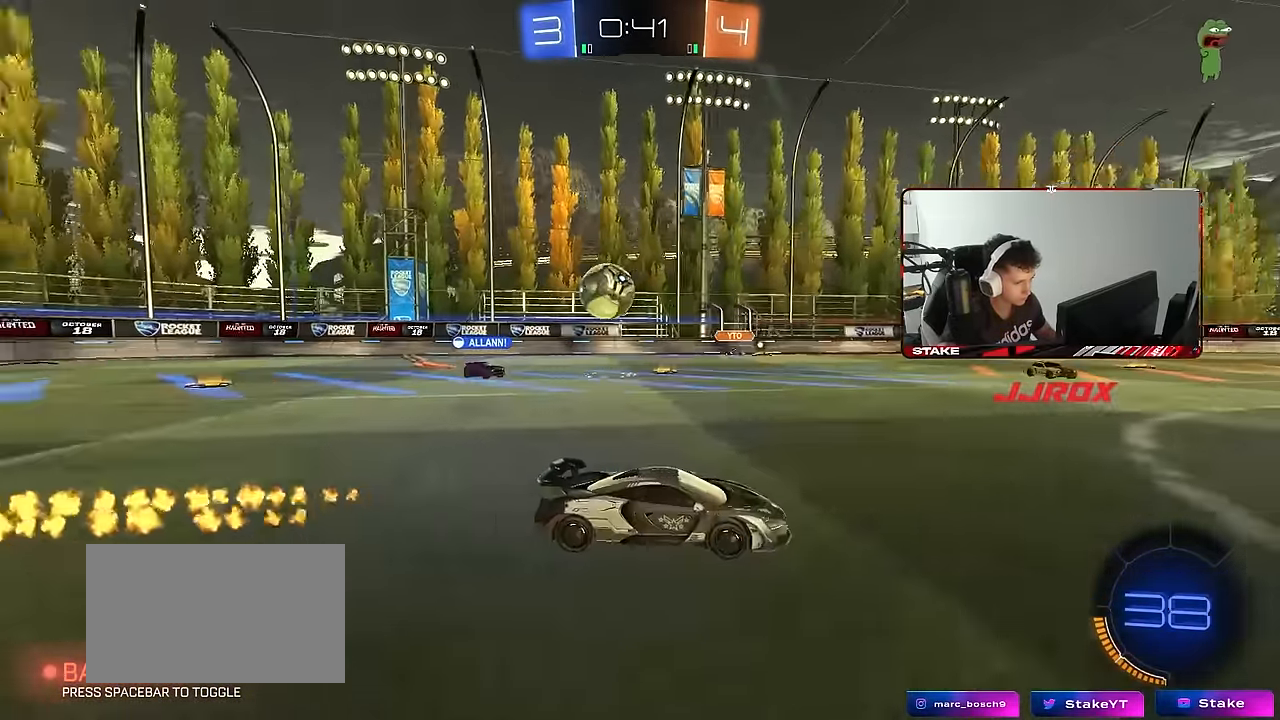
{"keys": ["a", "w"], "mouse": ["left"], "mouse_move": "still", "events": [[33, "mouse_left", "down"], [83, "d", "up"], [267, "a", "down"], [267, "mouse_left", "up"], [317, "a", "up"], [450, "a", "down"], [500, "mouse_left", "down"]]}
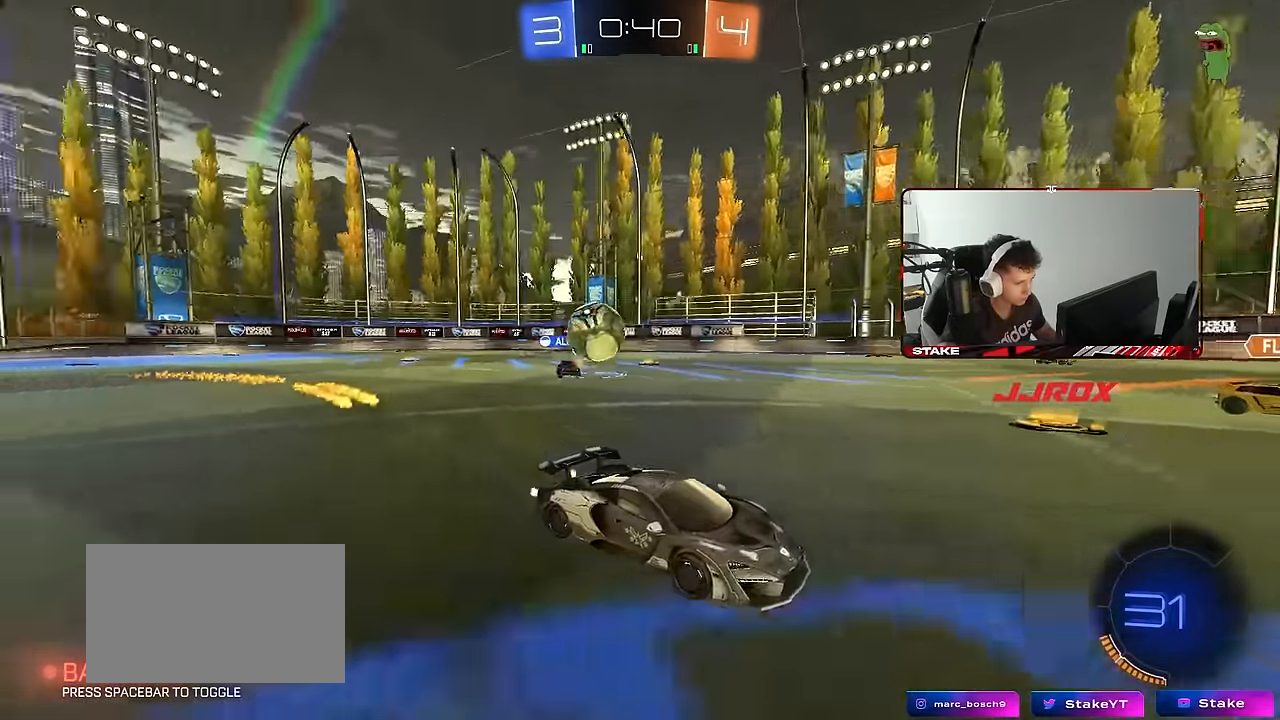
{"keys": ["a", "w"], "mouse": ["left"], "mouse_move": "still", "events": [[50, "space", "down"], [233, "space", "up"]]}
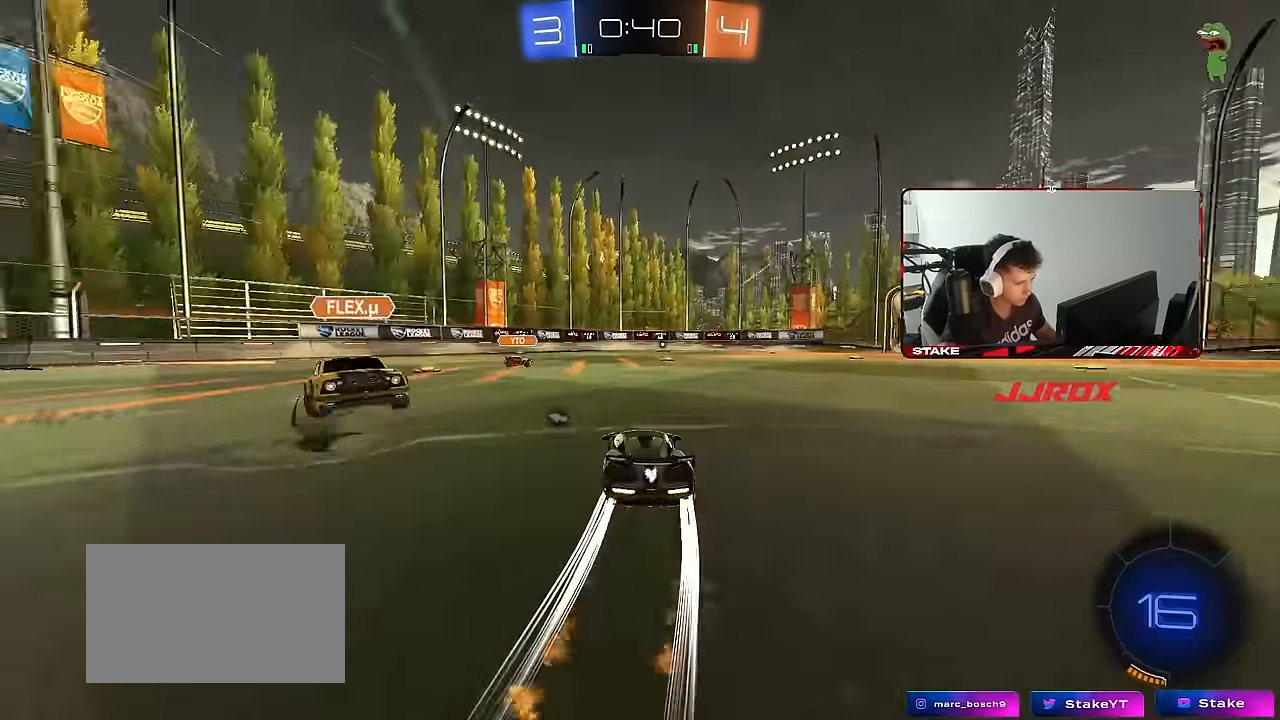
{"keys": ["d", "space", "w"], "mouse": [], "mouse_move": "still", "events": [[17, "mouse_left", "up"], [100, "a", "up"], [100, "d", "down"], [200, "shift", "down"], [300, "shift", "up"], [333, "d", "up"], [333, "space", "down"], [483, "d", "down"]]}
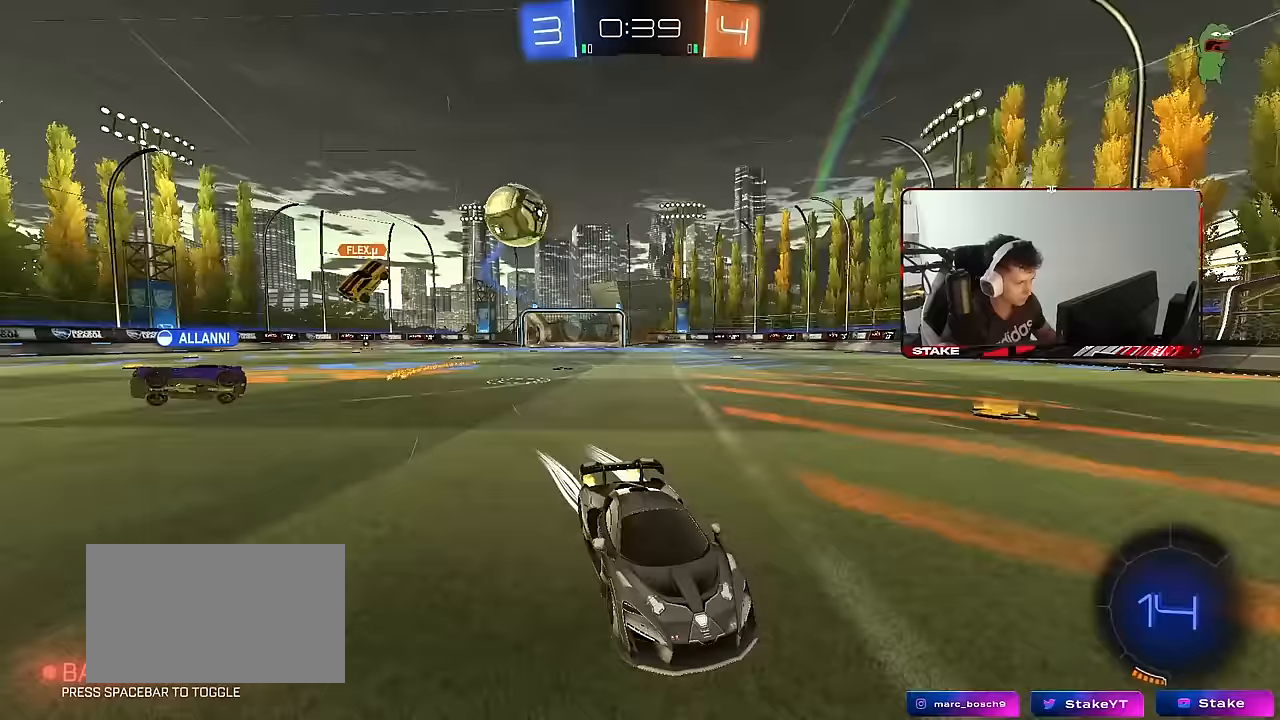
{"keys": ["d", "w"], "mouse": [], "mouse_move": "still", "events": [[33, "shift", "down"], [33, "space", "up"], [117, "shift", "up"], [217, "d", "up"], [317, "d", "down"], [367, "shift", "down"], [450, "shift", "up"]]}
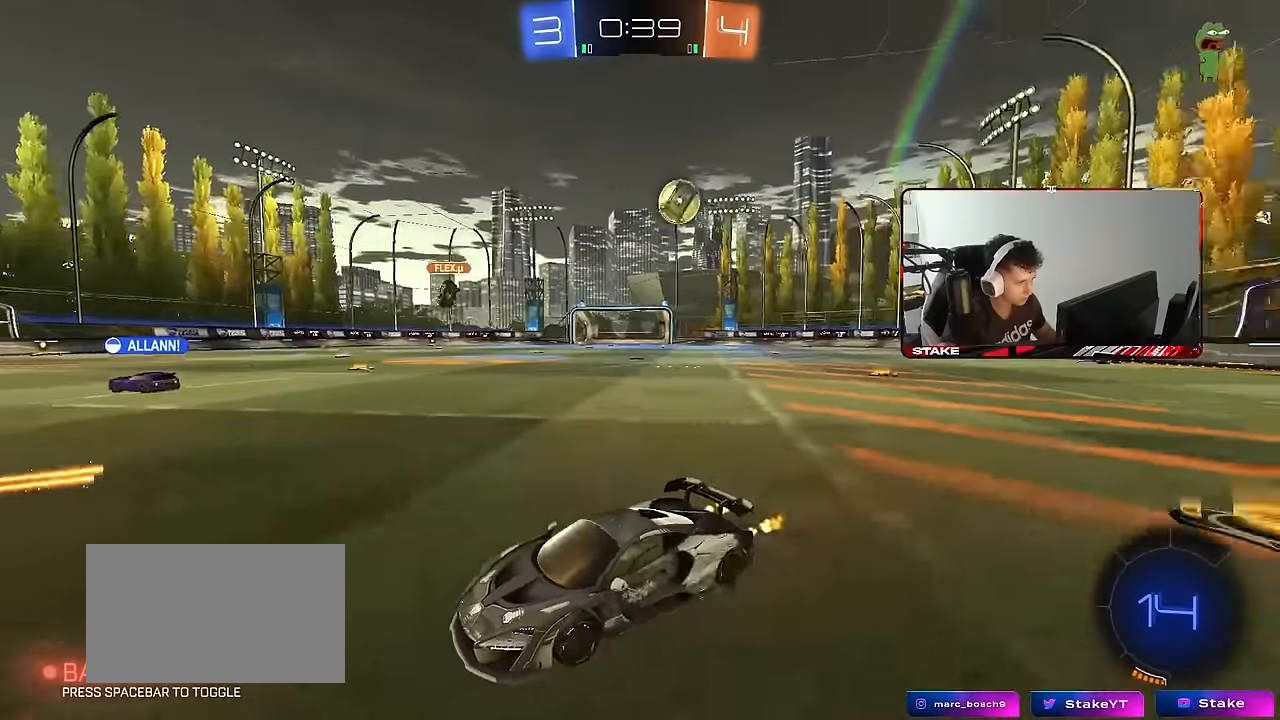
{"keys": ["d", "shift", "w"], "mouse": ["left", "right"], "mouse_move": "still", "events": [[333, "space", "down"], [367, "mouse_left", "down"], [417, "mouse_right", "down"], [467, "shift", "down"], [467, "space", "up"]]}
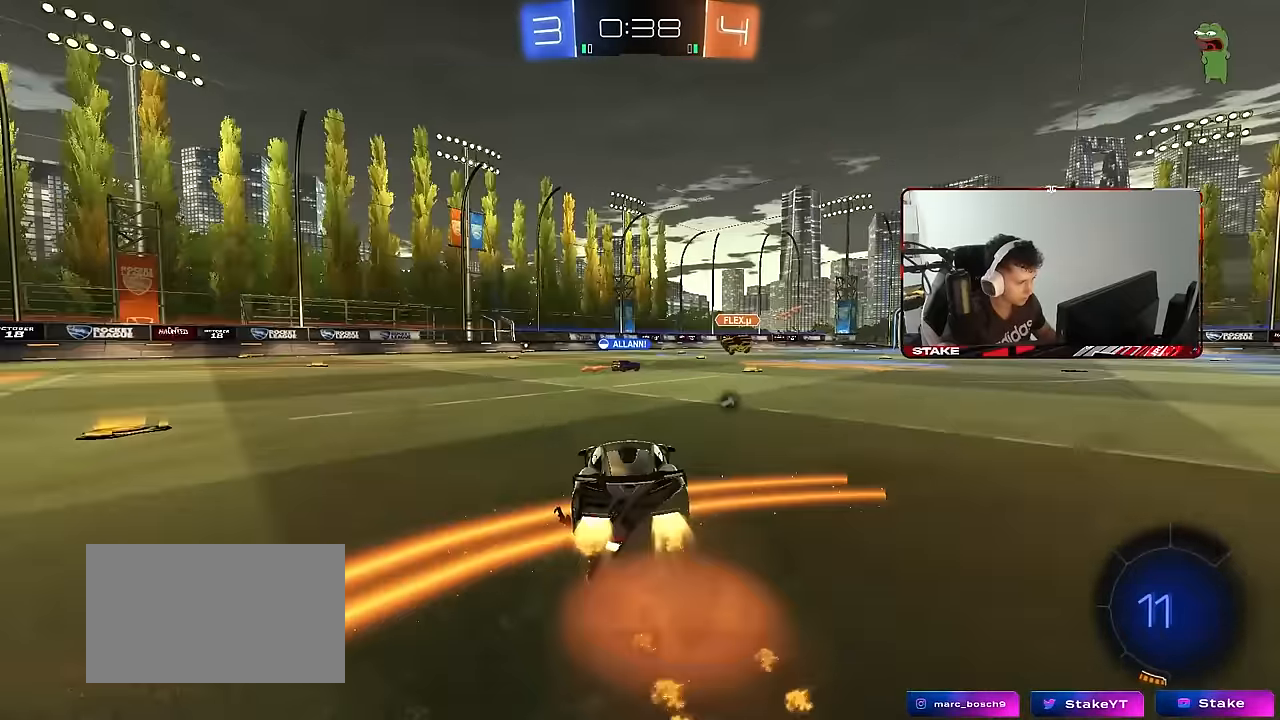
{"keys": ["a", "s", "shift"], "mouse": ["left"], "mouse_move": "still", "events": [[17, "a", "down"], [17, "d", "up"], [17, "mouse_right", "up"], [67, "mouse_right", "down"], [100, "s", "down"], [100, "w", "up"], [250, "mouse_right", "up"]]}
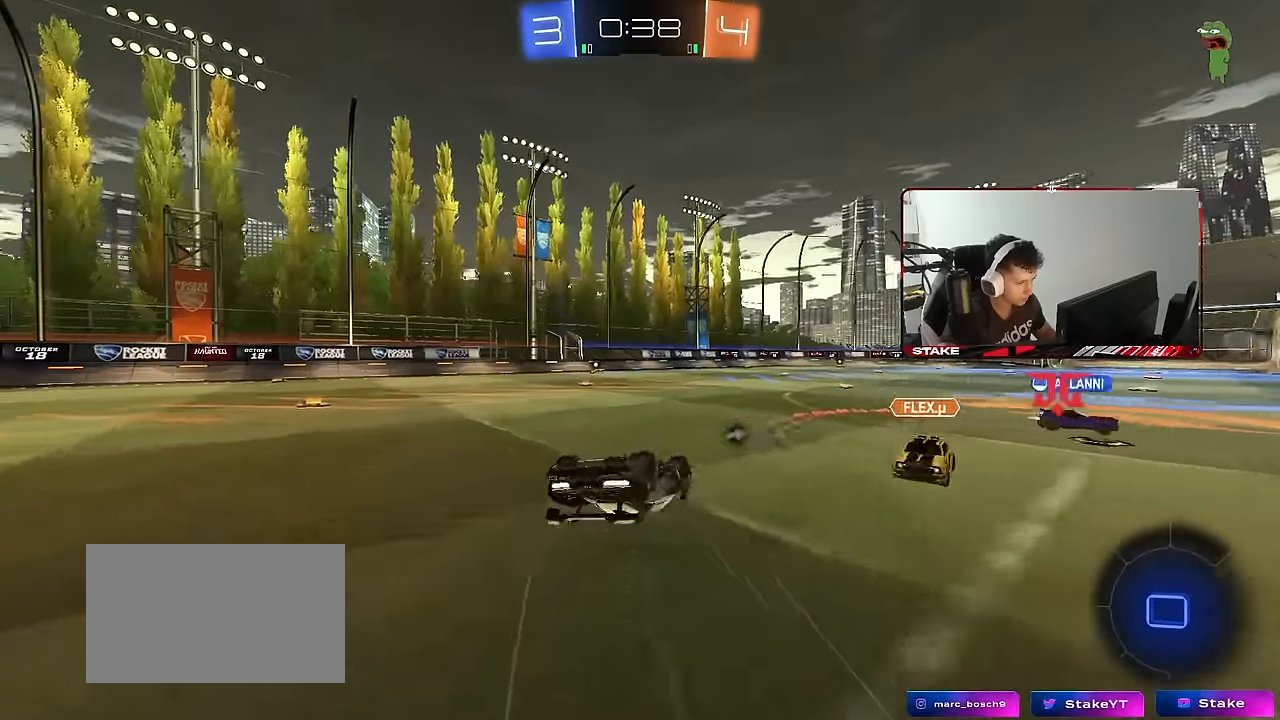
{"keys": [], "mouse": [], "mouse_move": "still", "events": [[33, "s", "up"], [83, "mouse_left", "up"], [117, "s", "down"], [317, "shift", "up"], [317, "space", "down"], [350, "s", "up"], [400, "a", "up"], [450, "space", "up"]]}
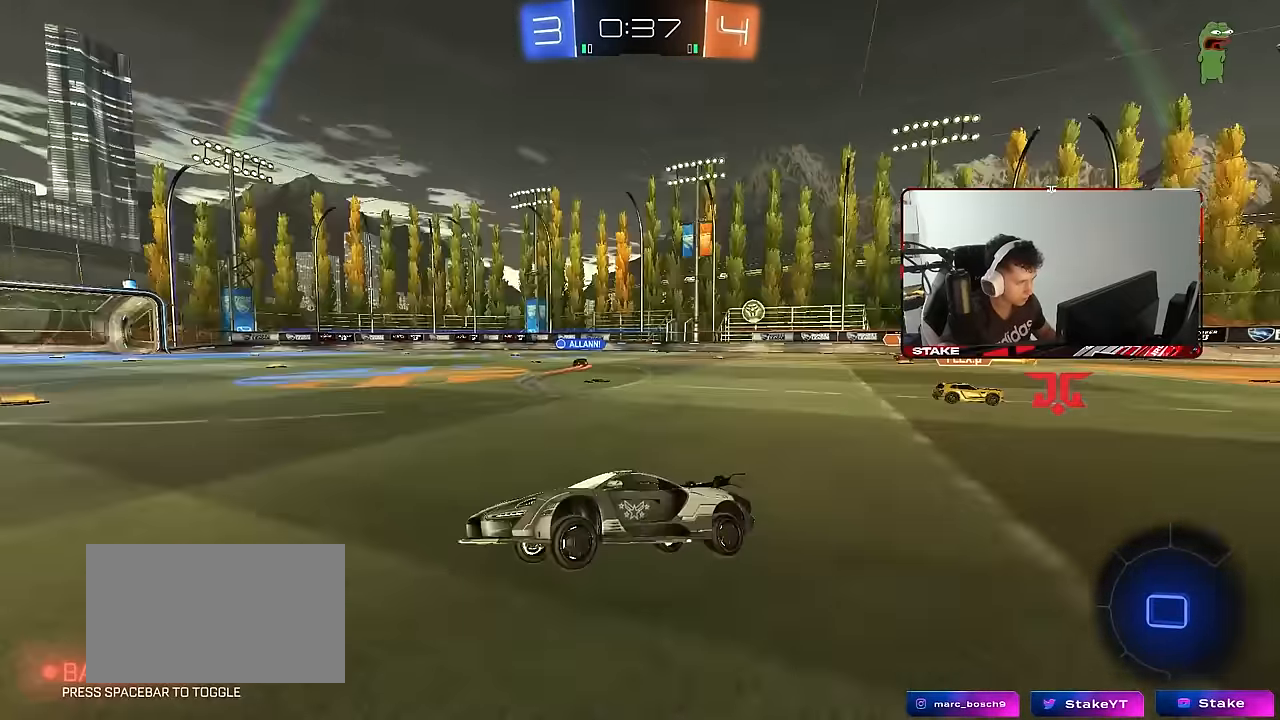
{"keys": ["space", "w"], "mouse": ["left"], "mouse_move": "still", "events": [[50, "w", "down"], [100, "mouse_left", "down"], [417, "space", "down"]]}
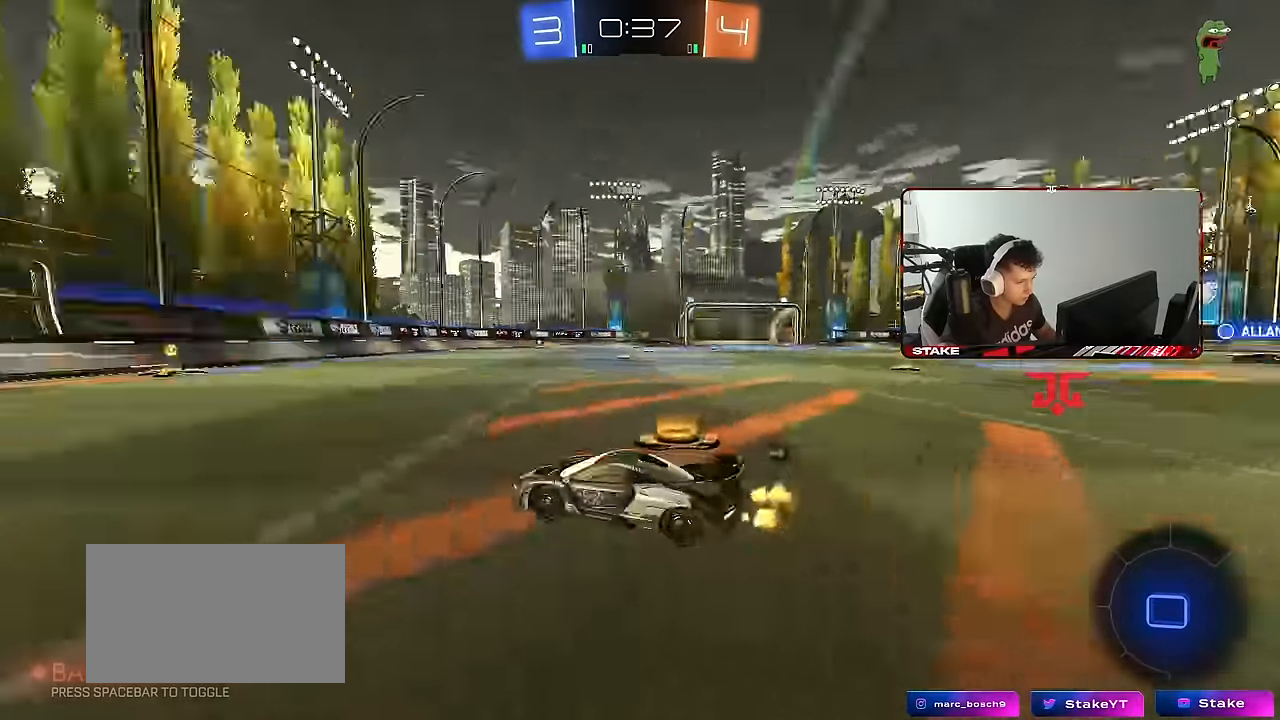
{"keys": ["d", "w"], "mouse": ["left"], "mouse_move": "still", "events": [[67, "d", "down"], [100, "d", "up"], [100, "space", "up"], [300, "space", "down"], [383, "d", "down"], [433, "space", "up"]]}
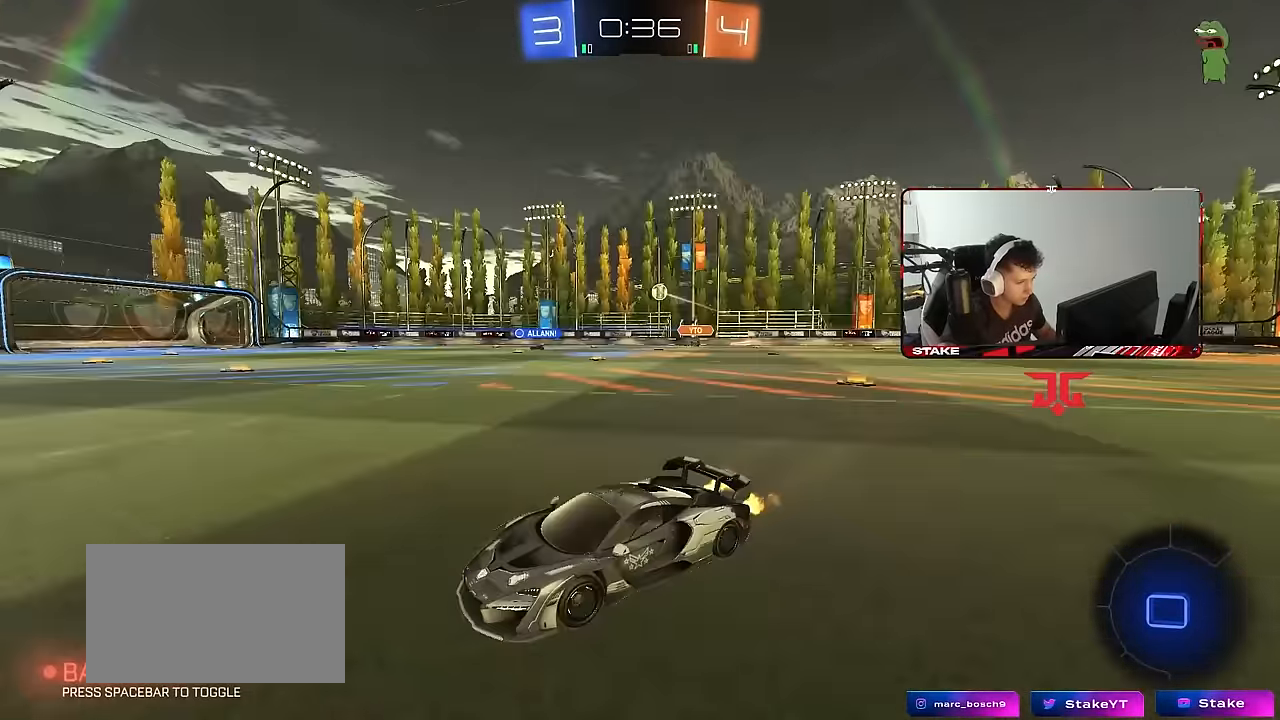
{"keys": ["w"], "mouse": ["left"], "mouse_move": "still", "events": [[33, "d", "up"], [83, "mouse_left", "up"], [167, "d", "down"], [267, "shift", "down"], [317, "mouse_left", "down"], [317, "shift", "up"], [350, "d", "up"]]}
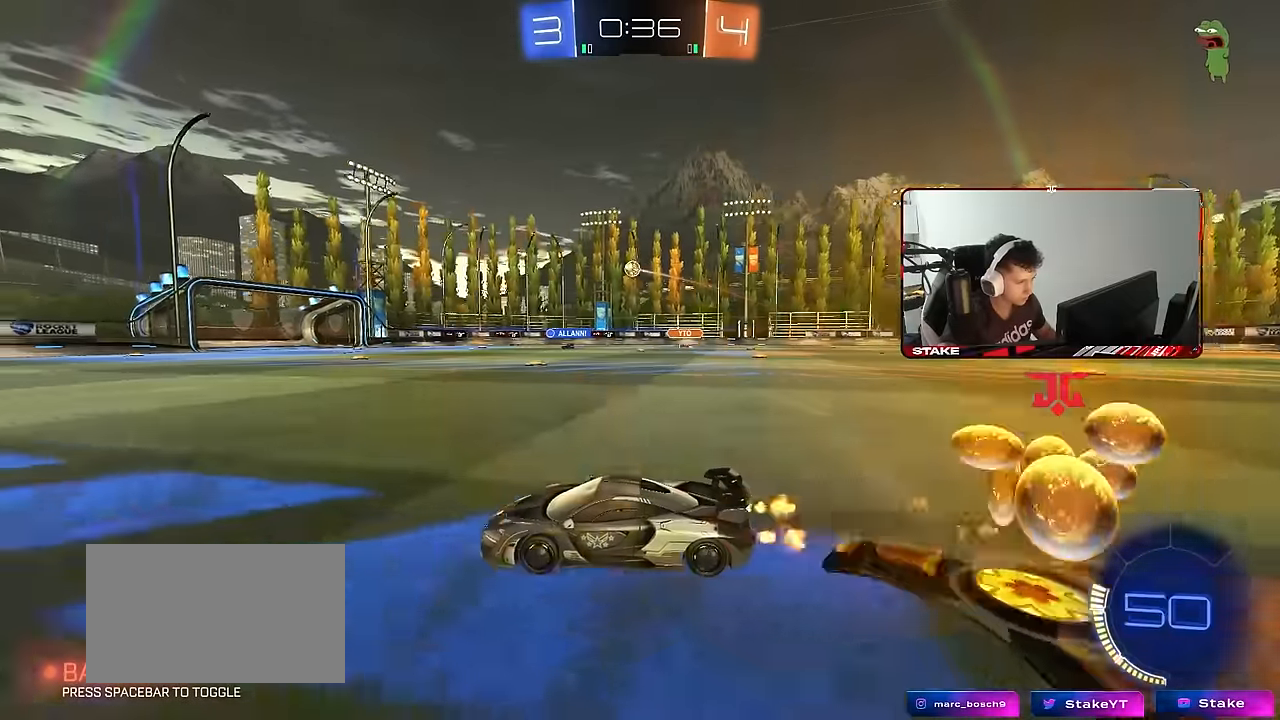
{"keys": ["d", "w"], "mouse": [], "mouse_move": "still", "events": [[83, "d", "down"], [233, "d", "up"], [367, "d", "down"], [367, "mouse_left", "up"]]}
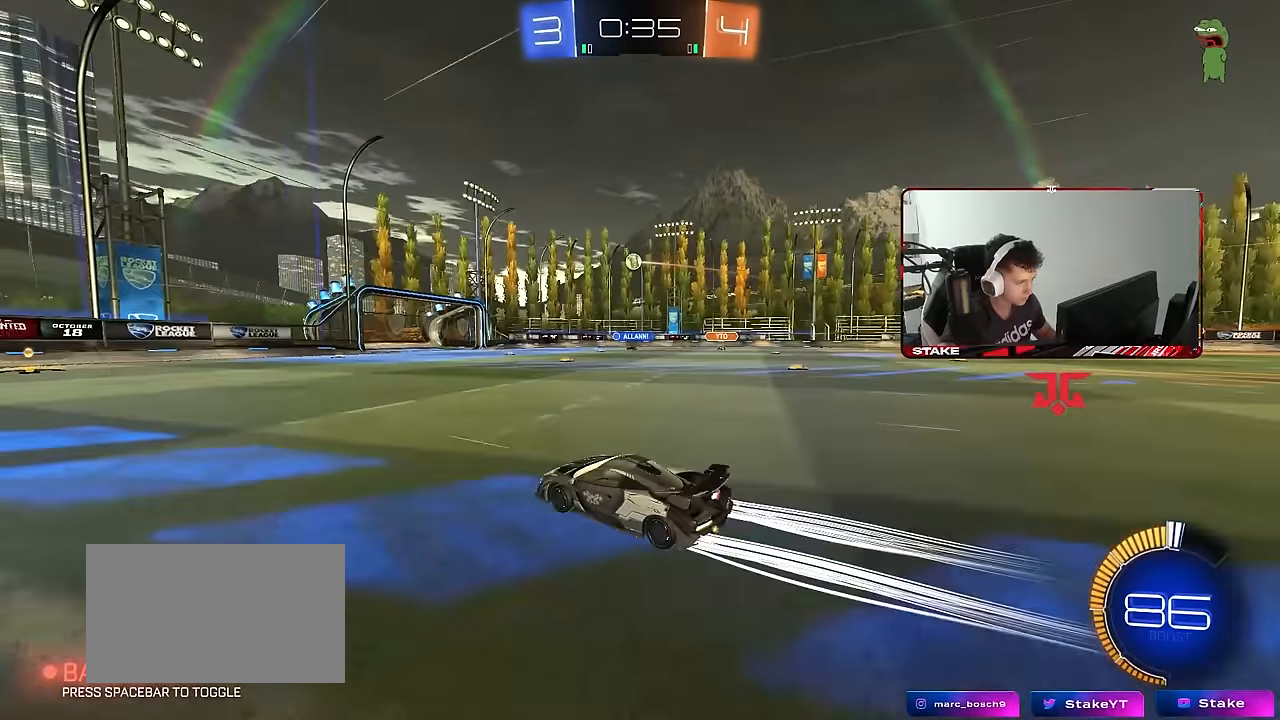
{"keys": ["d", "w"], "mouse": [], "mouse_move": "still", "events": [[17, "d", "up"], [433, "d", "down"]]}
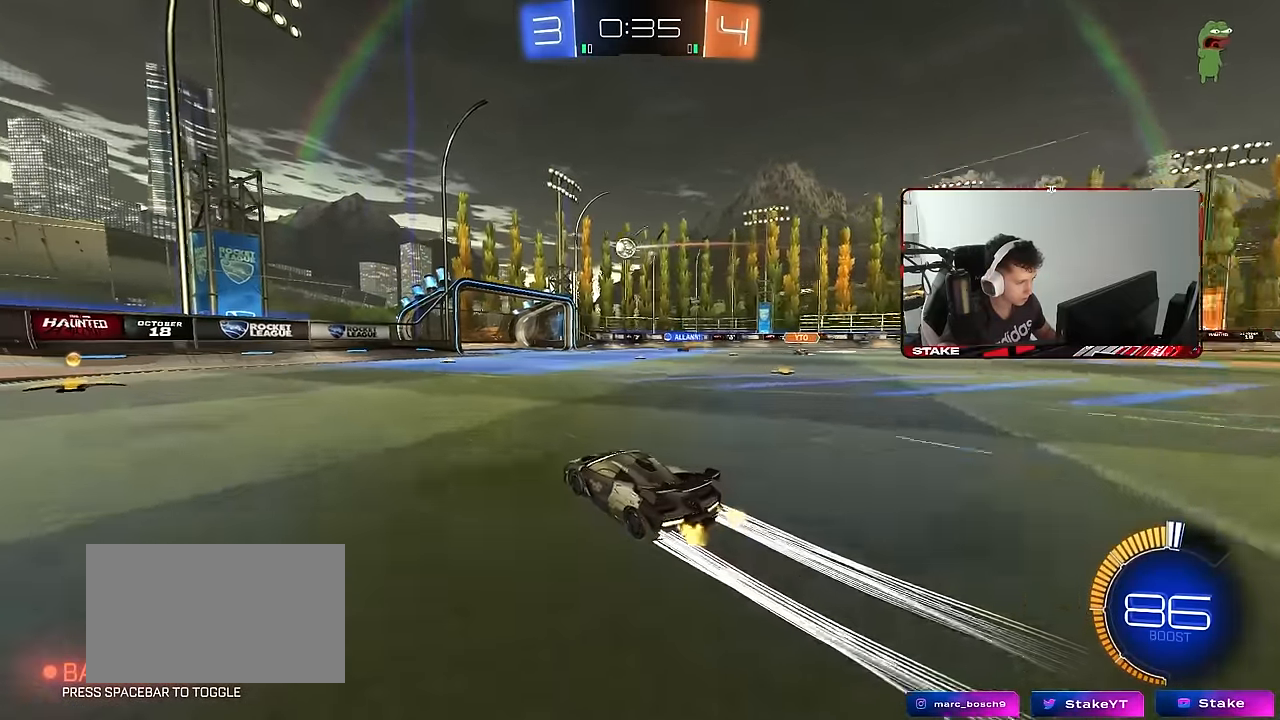
{"keys": ["d", "w"], "mouse": [], "mouse_move": "still", "events": [[33, "d", "up"], [450, "d", "down"]]}